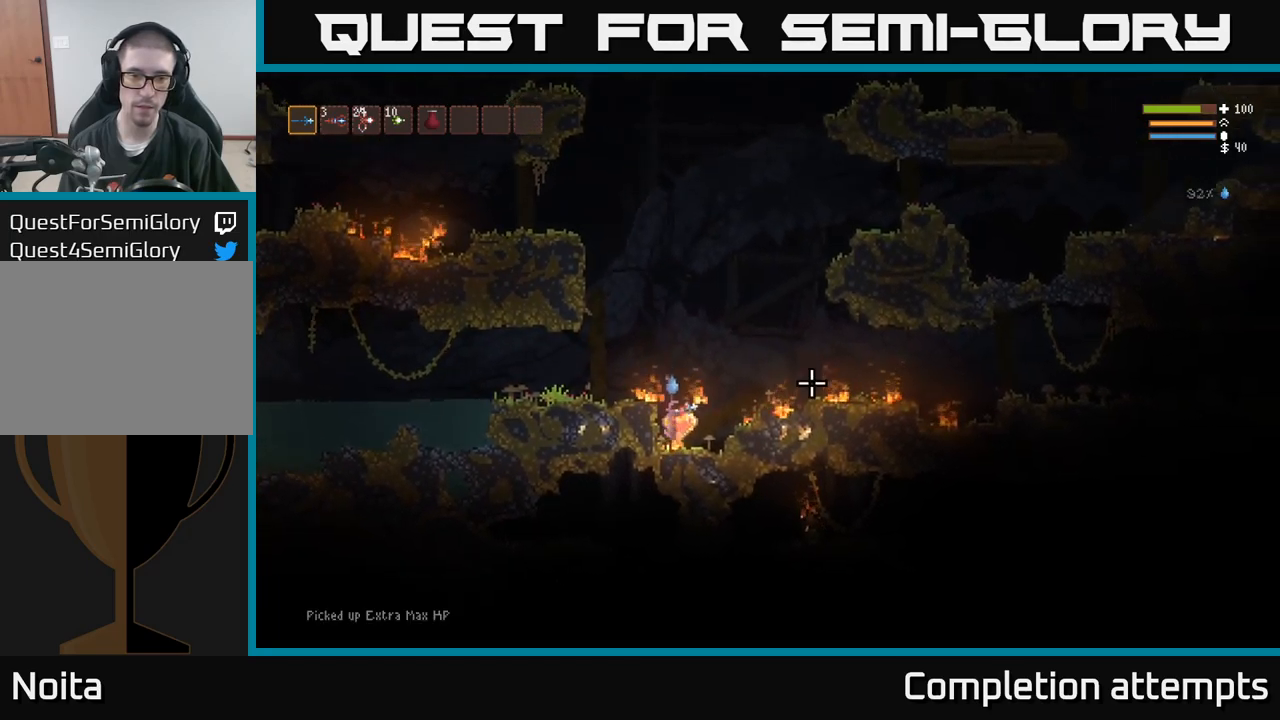
Gameplay with a controller (Xbox layout); each line is a JSON object with the inputs held at the frame after it. "events" lists button and stick changes between this image and that frame as [ms after this image, input, new state], when the widget could be followed in between. Not read: R3.
{"buttons": [], "left_stick": "left", "right_stick": "up", "events": [[83, "L2", "down"], [283, "left_stick", "left"], [383, "L2", "up"], [400, "right_stick", "up"]]}
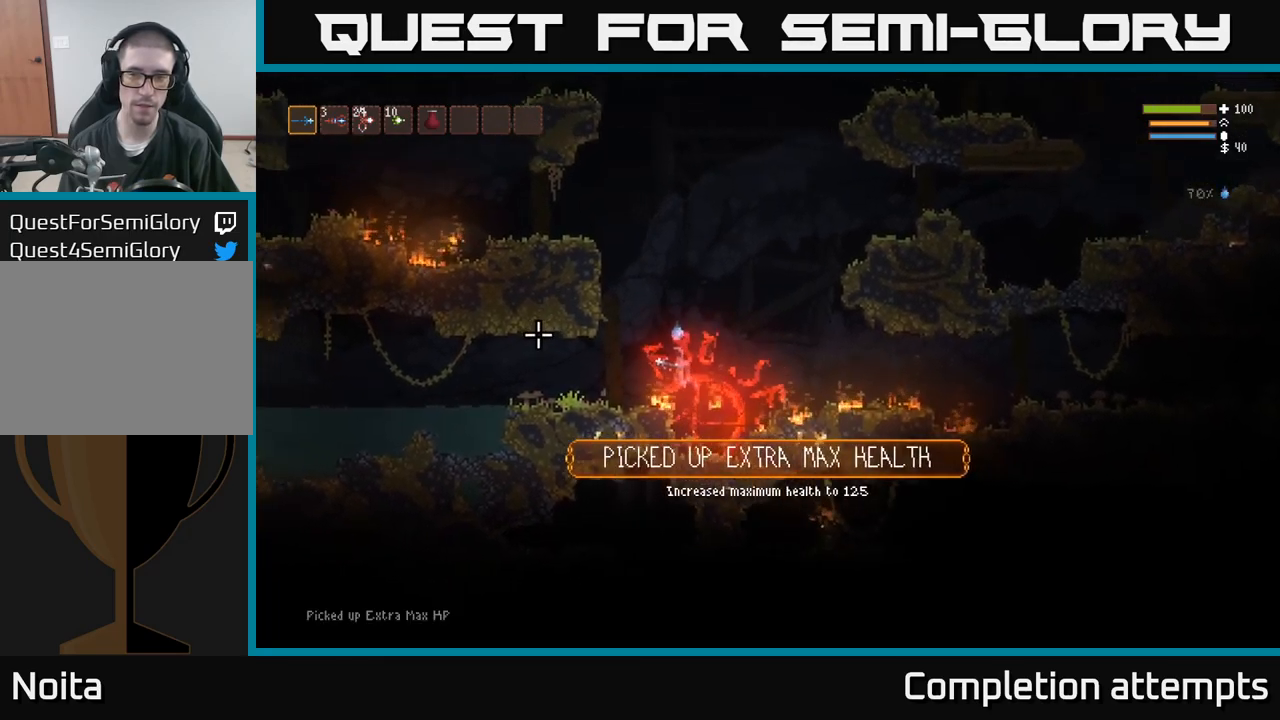
{"buttons": ["L2"], "left_stick": "left", "right_stick": "up", "events": [[500, "L2", "down"]]}
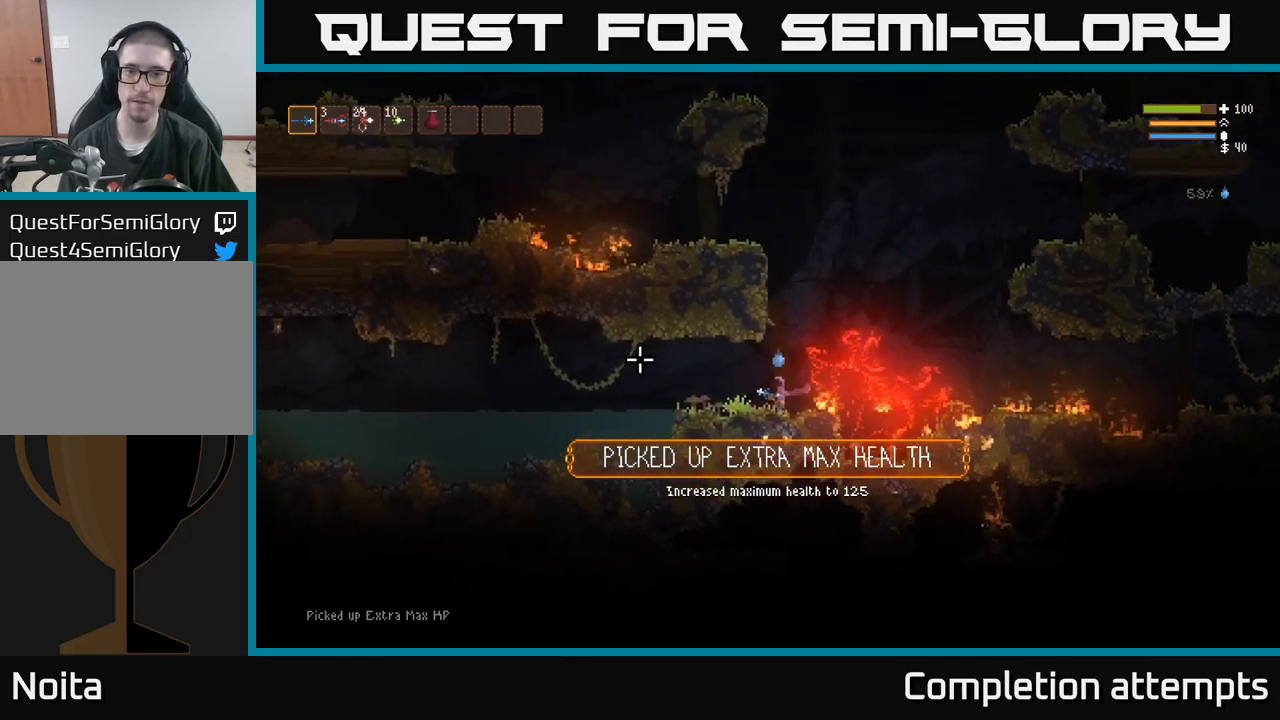
{"buttons": [], "left_stick": "left", "right_stick": "left", "events": [[117, "L2", "up"], [200, "right_stick", "left"]]}
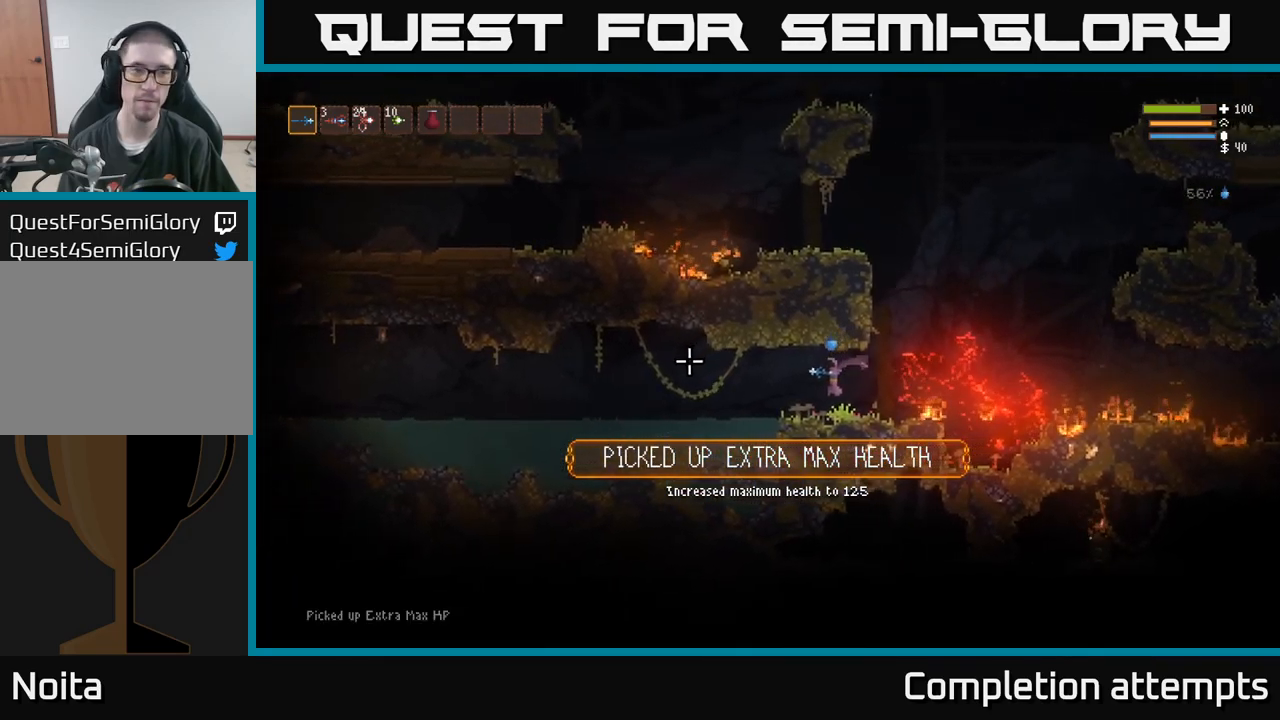
{"buttons": [], "left_stick": "center", "right_stick": "up-right", "events": [[250, "left_stick", "center"], [267, "R1", "down"], [317, "R1", "up"], [333, "right_stick", "up-right"], [350, "left_stick", "down"], [400, "R1", "down"], [450, "R1", "up"], [500, "left_stick", "center"]]}
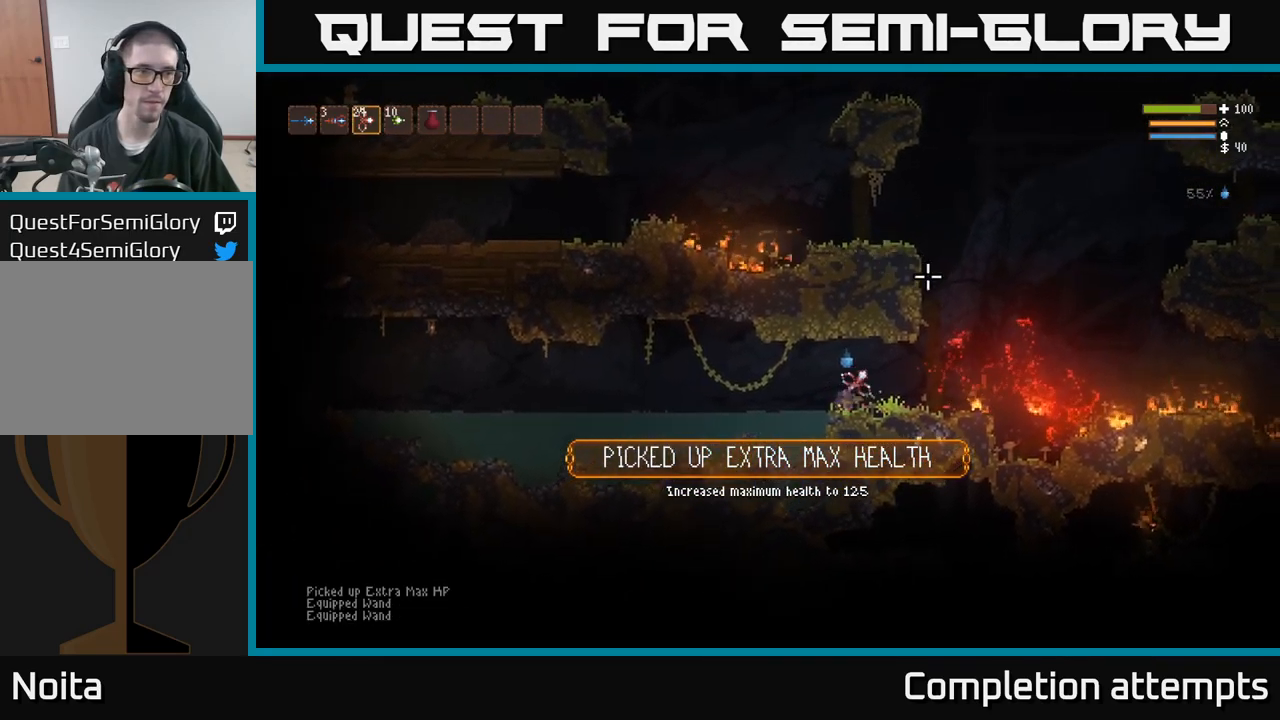
{"buttons": [], "left_stick": "right", "right_stick": "right", "events": [[33, "R1", "down"], [83, "R1", "up"], [100, "right_stick", "right"], [300, "L2", "down"], [317, "left_stick", "right"], [383, "R1", "down"], [417, "L2", "up"], [433, "R1", "up"]]}
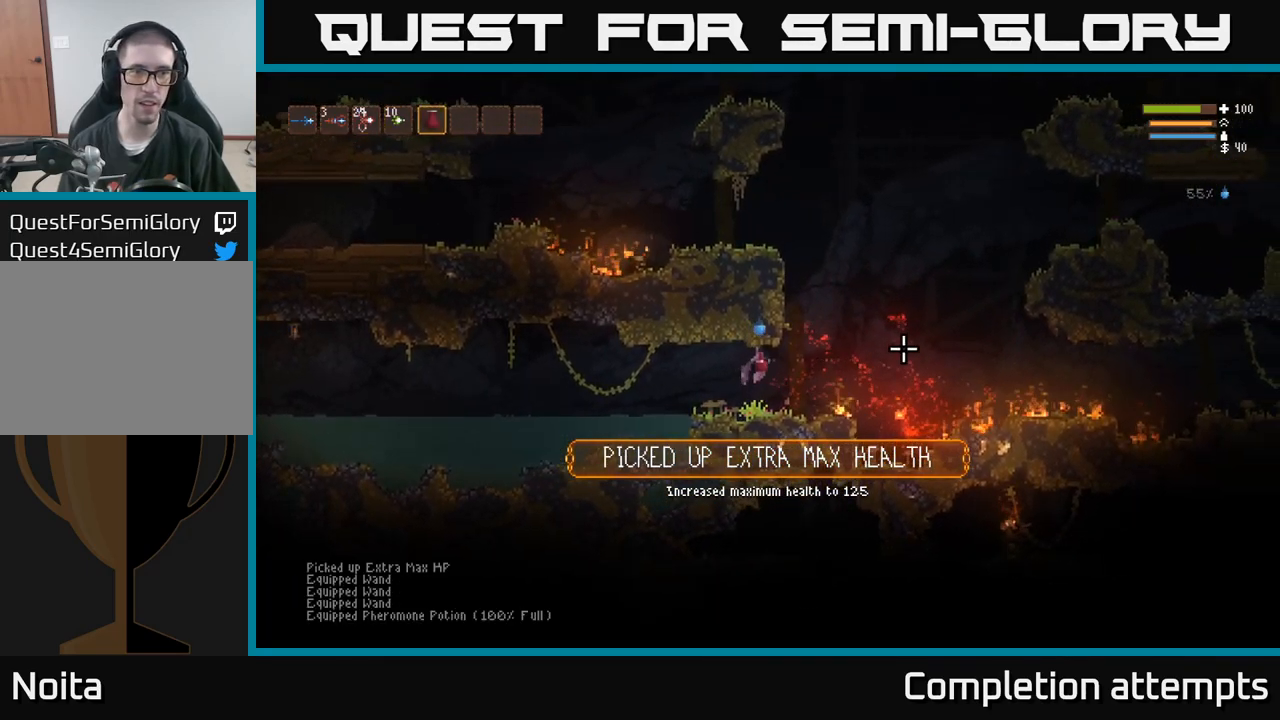
{"buttons": [], "left_stick": "left", "right_stick": "right", "events": [[383, "left_stick", "left"]]}
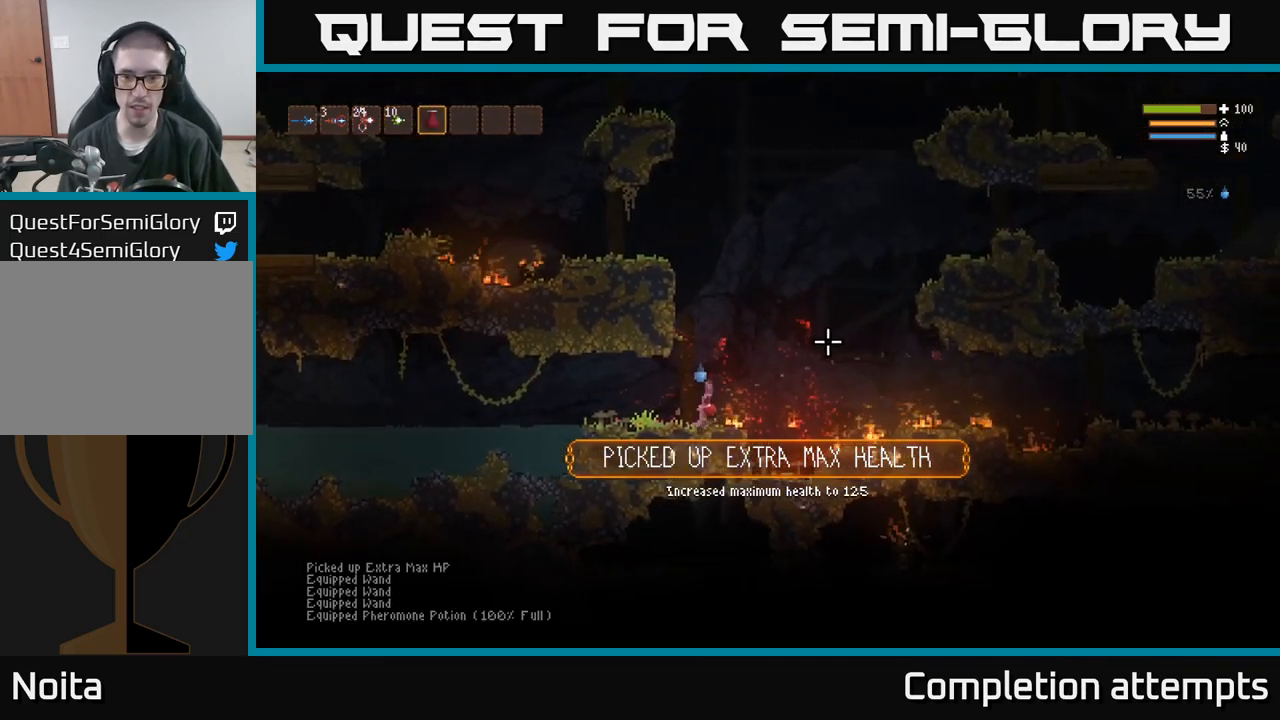
{"buttons": ["R2"], "left_stick": "center", "right_stick": "right", "events": [[100, "left_stick", "center"], [333, "R2", "down"]]}
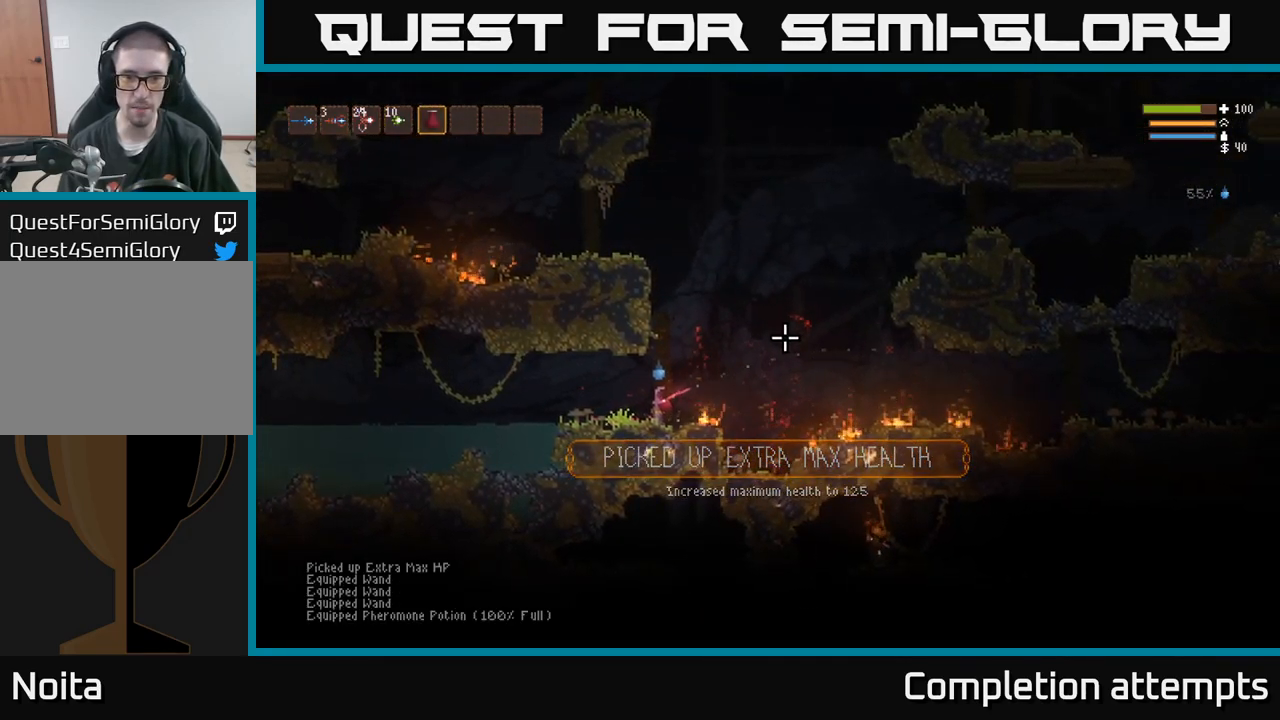
{"buttons": ["R2"], "left_stick": "center", "right_stick": "right", "events": [[117, "left_stick", "left"], [300, "left_stick", "center"]]}
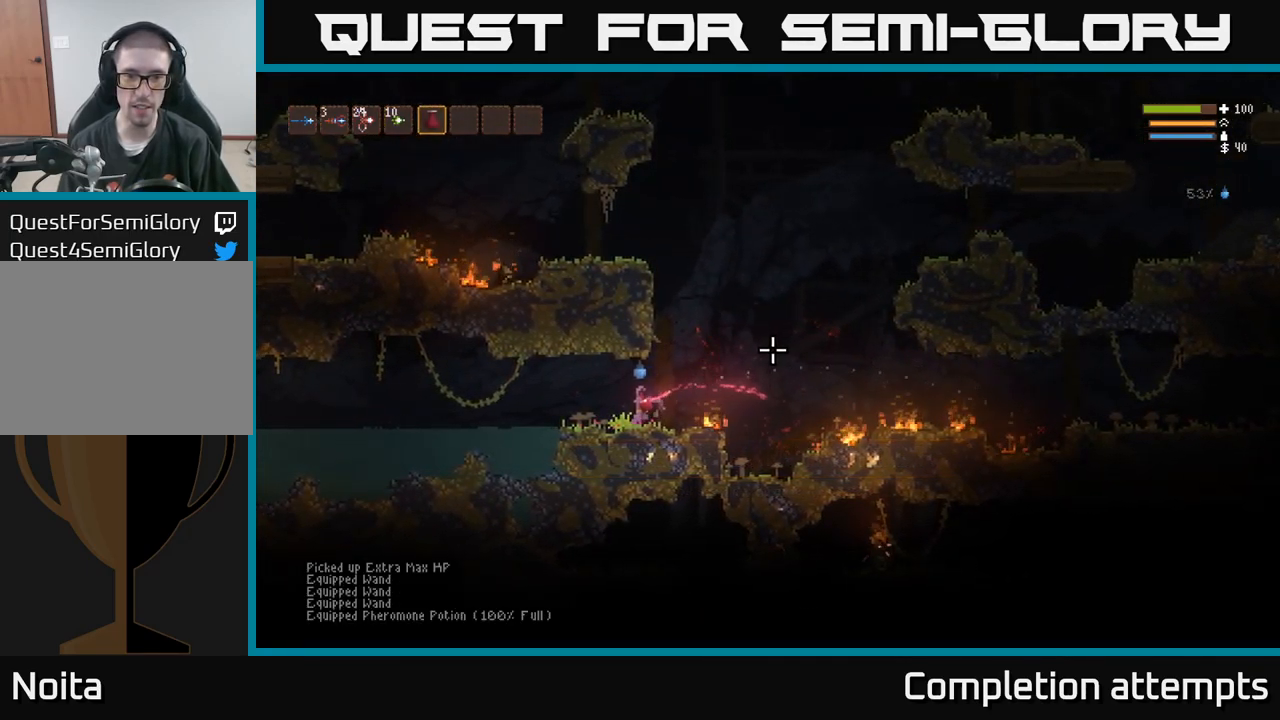
{"buttons": ["R2"], "left_stick": "center", "right_stick": "right", "events": []}
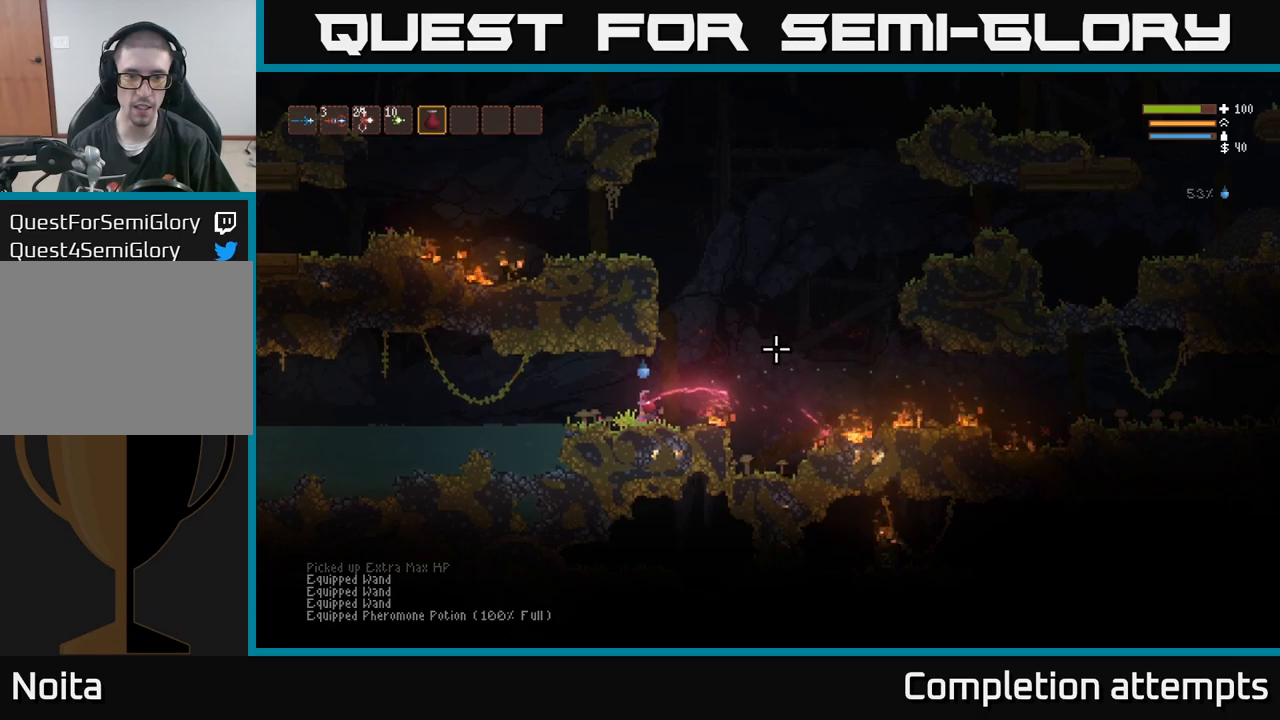
{"buttons": ["R2"], "left_stick": "center", "right_stick": "right", "events": []}
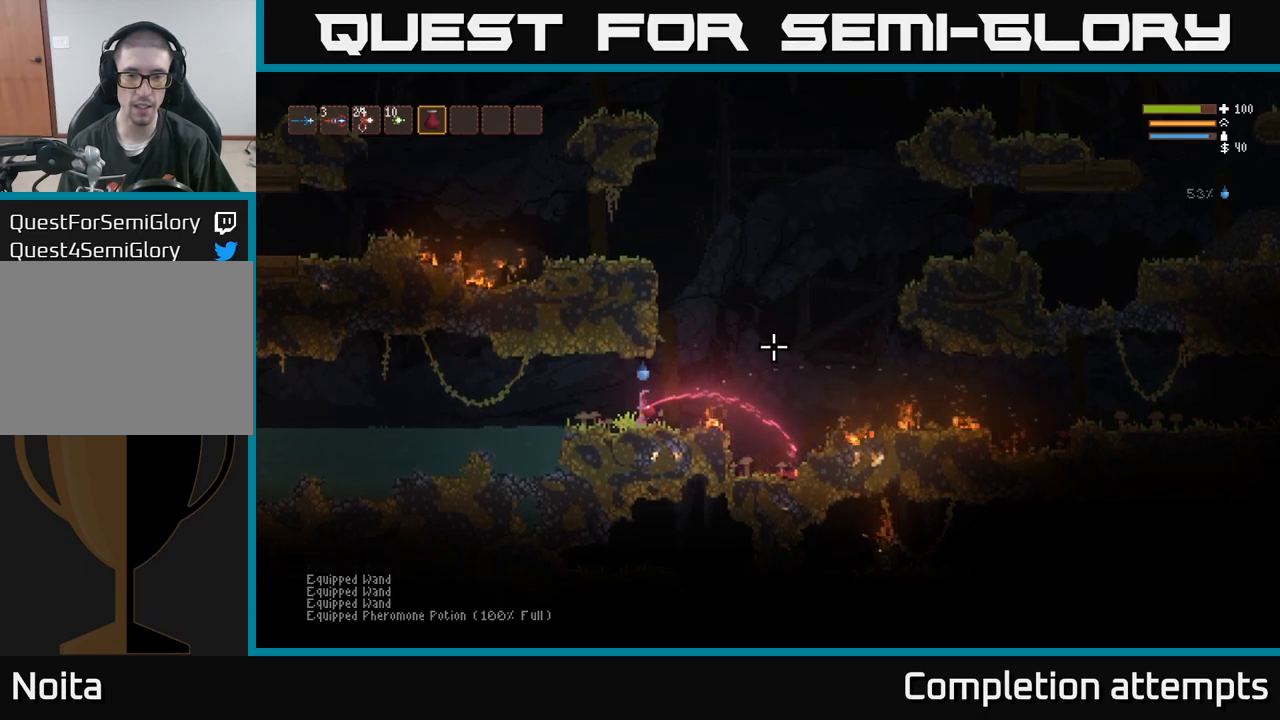
{"buttons": ["R2"], "left_stick": "center", "right_stick": "right", "events": []}
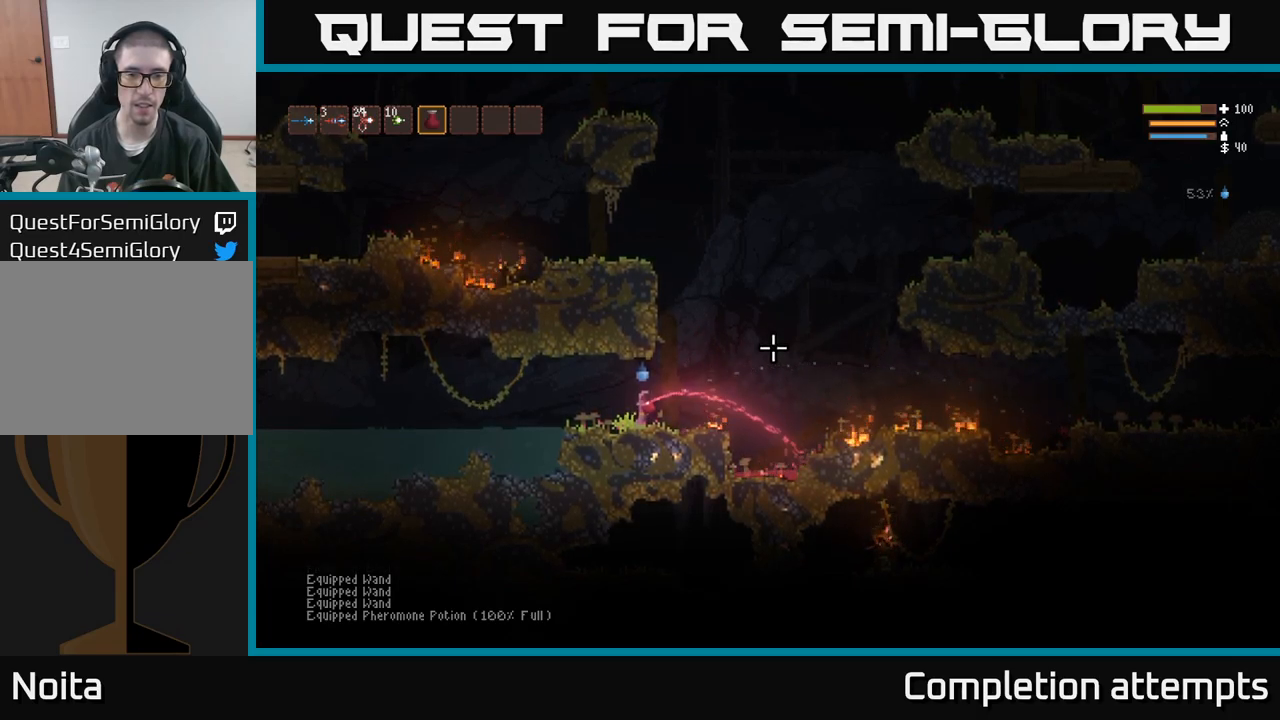
{"buttons": ["R2"], "left_stick": "center", "right_stick": "right", "events": []}
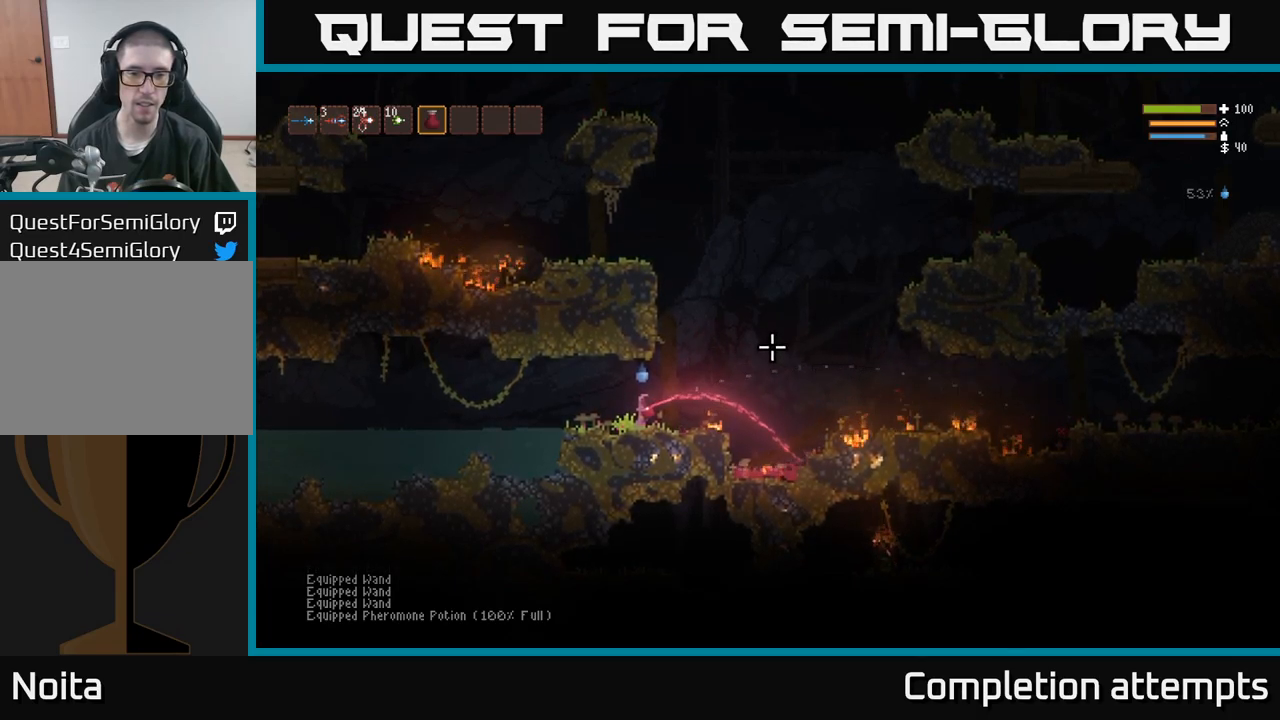
{"buttons": ["R2"], "left_stick": "center", "right_stick": "right", "events": []}
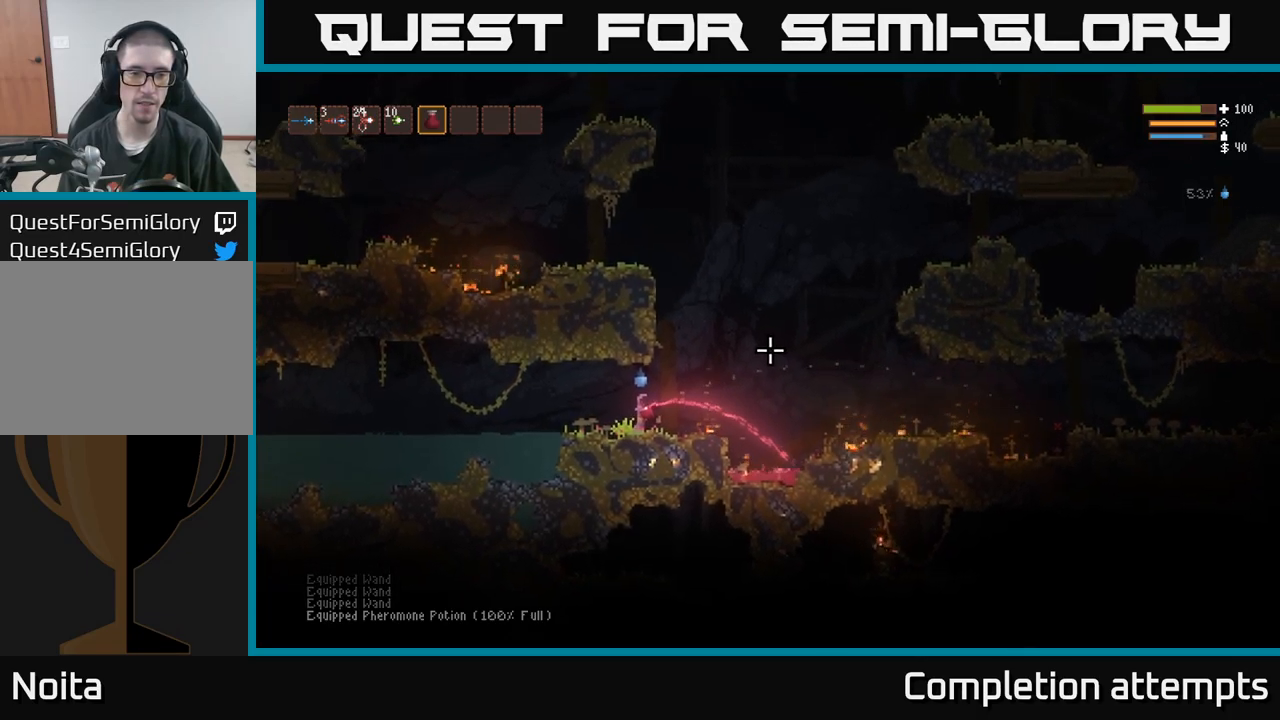
{"buttons": ["R2"], "left_stick": "center", "right_stick": "right", "events": []}
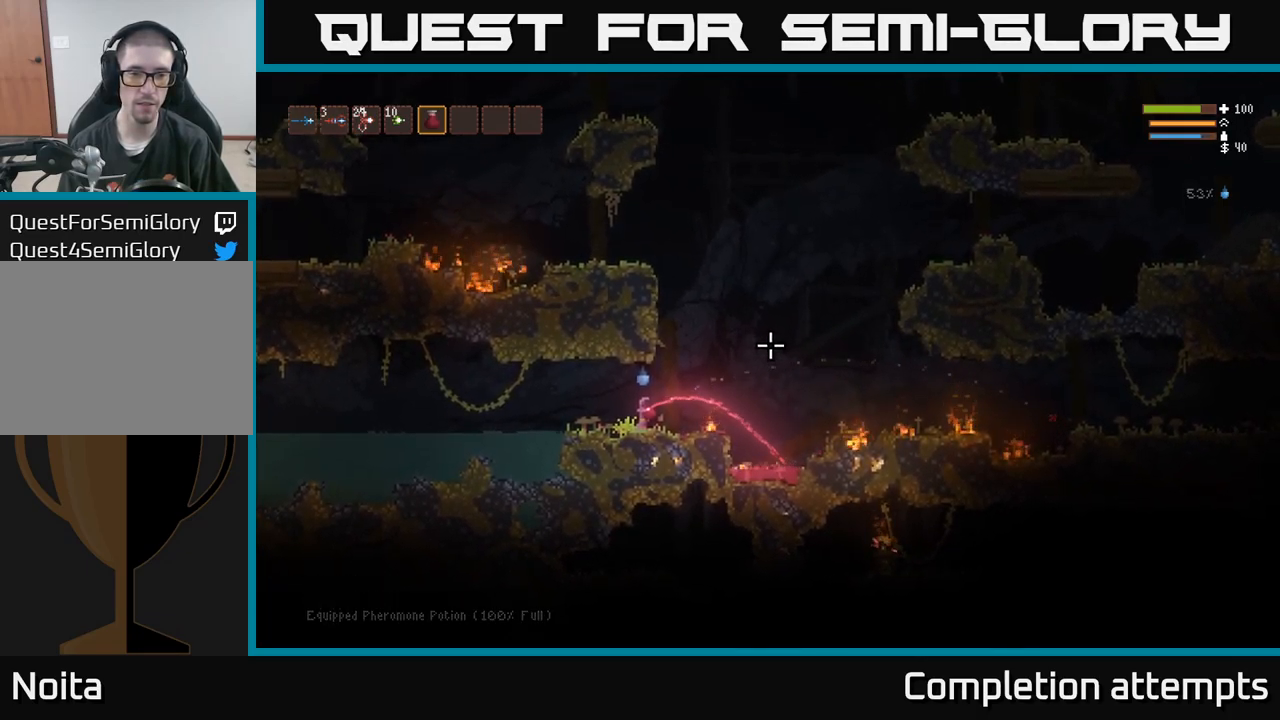
{"buttons": ["R2"], "left_stick": "center", "right_stick": "right", "events": []}
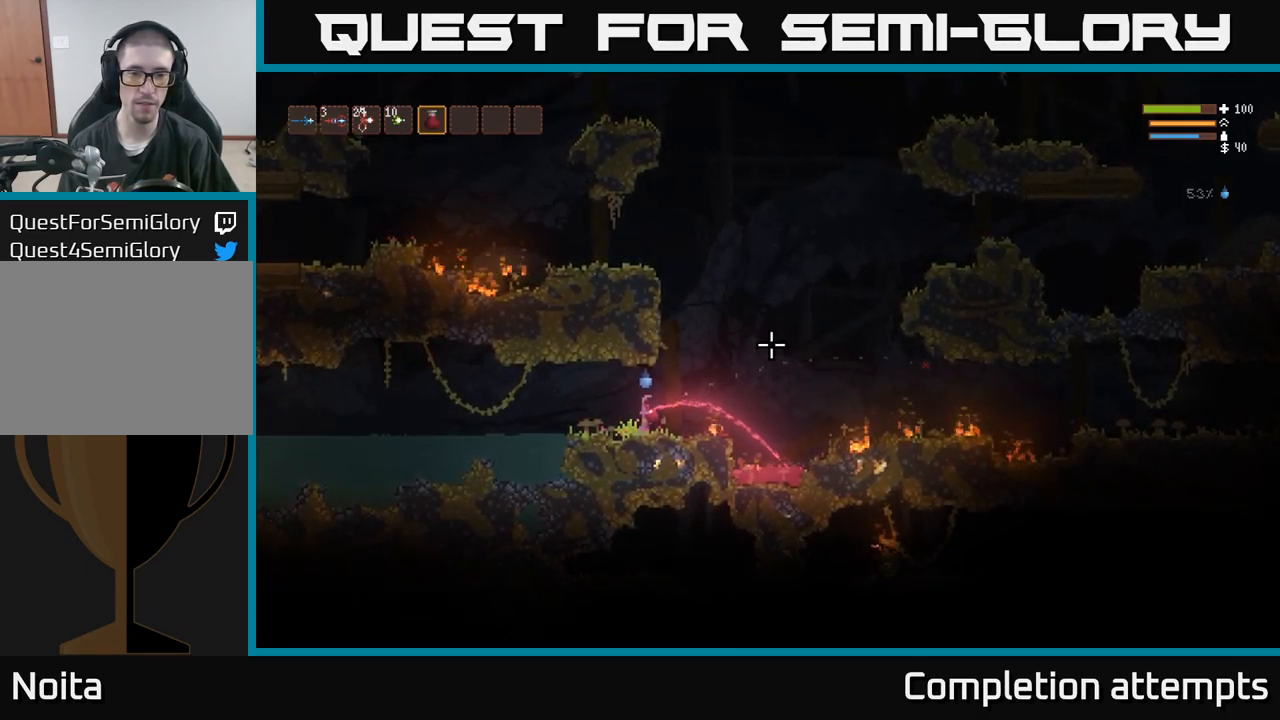
{"buttons": ["R2"], "left_stick": "center", "right_stick": "right", "events": []}
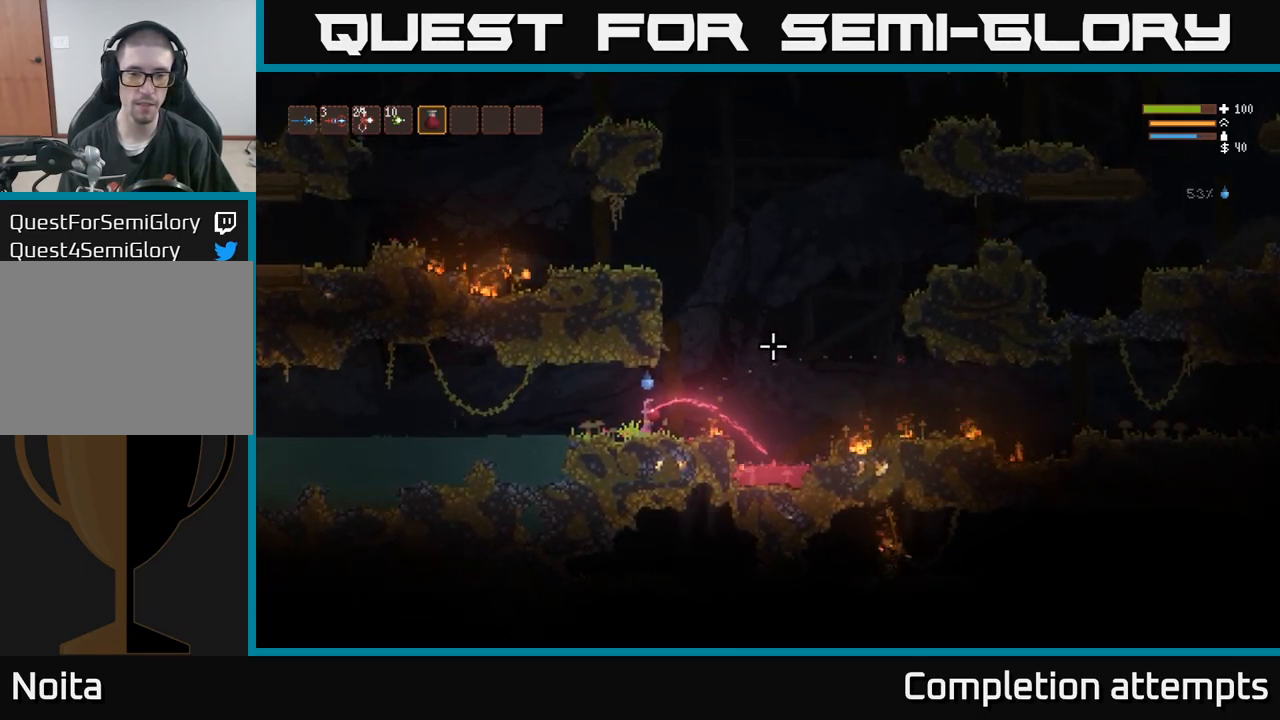
{"buttons": ["R2"], "left_stick": "center", "right_stick": "right", "events": []}
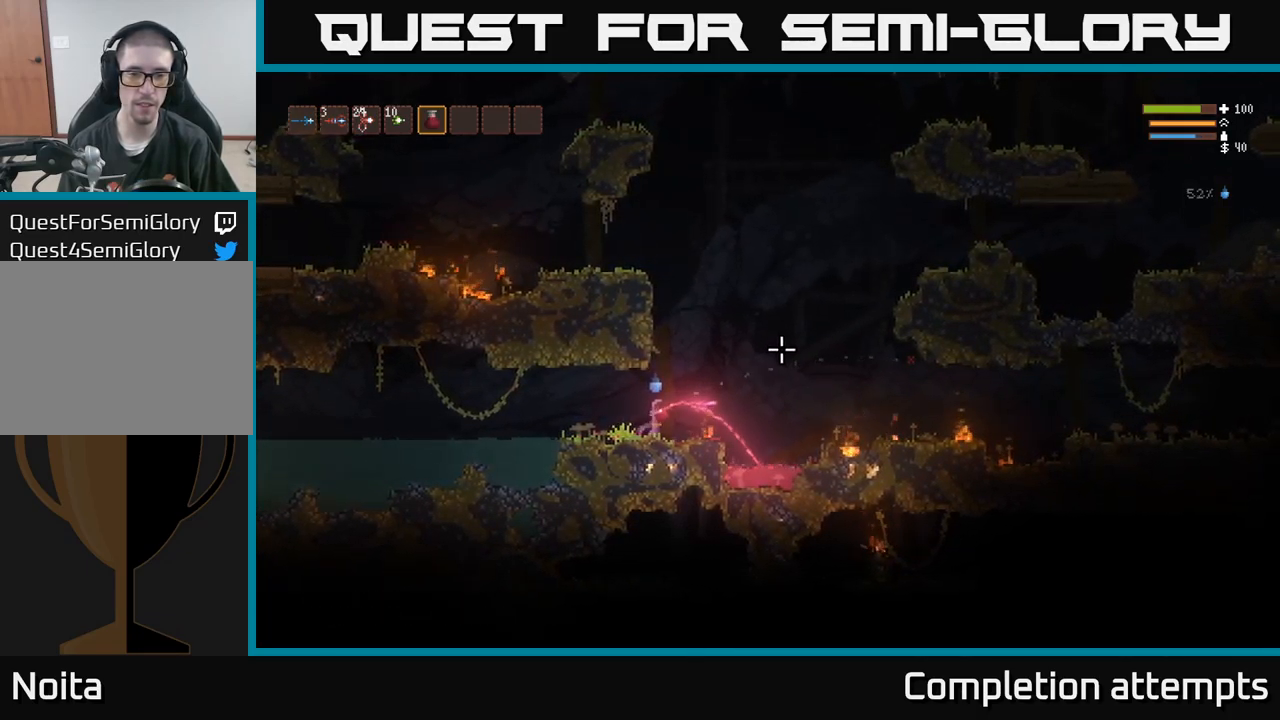
{"buttons": ["R2"], "left_stick": "center", "right_stick": "right", "events": []}
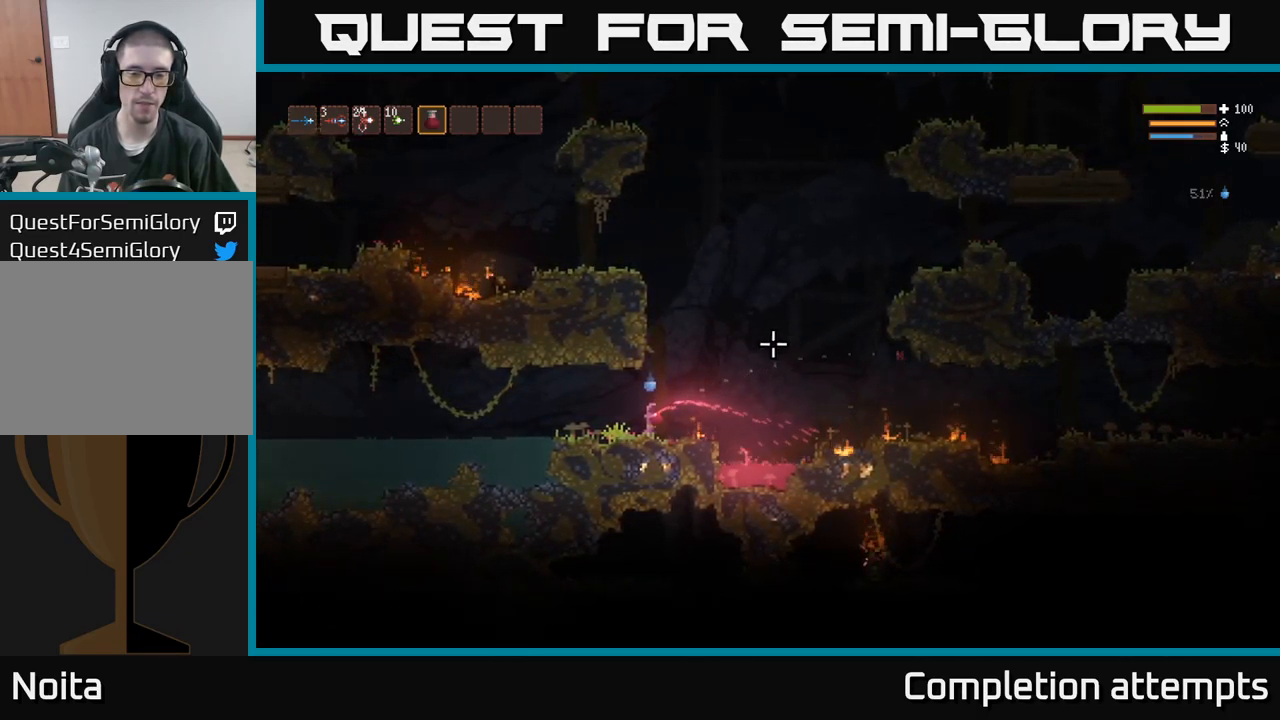
{"buttons": ["R2"], "left_stick": "center", "right_stick": "right", "events": []}
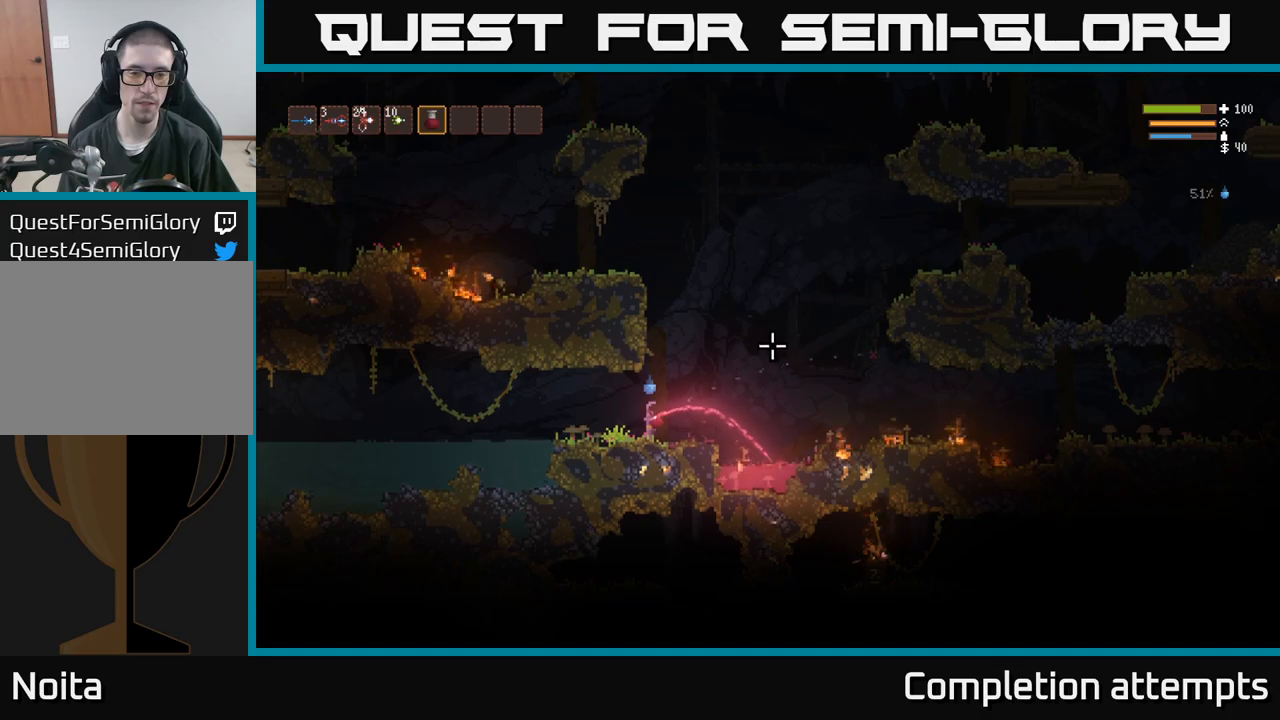
{"buttons": ["R2"], "left_stick": "center", "right_stick": "right", "events": []}
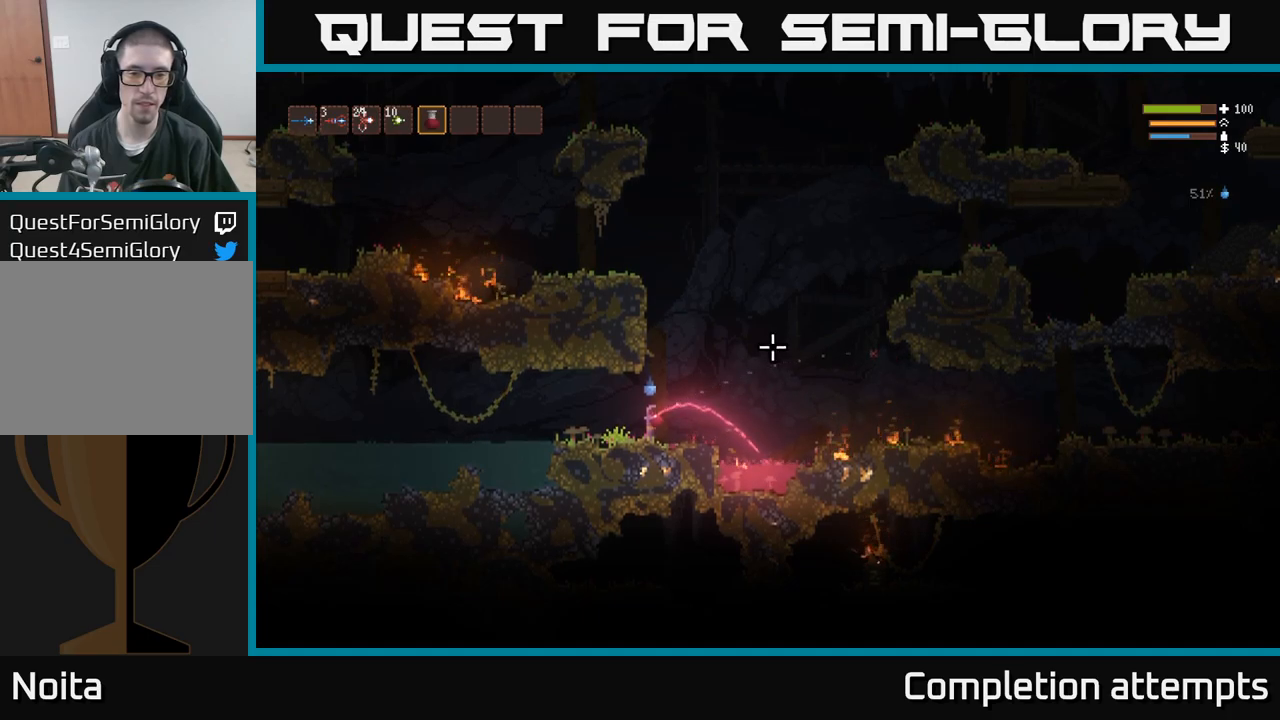
{"buttons": ["R2"], "left_stick": "center", "right_stick": "right", "events": []}
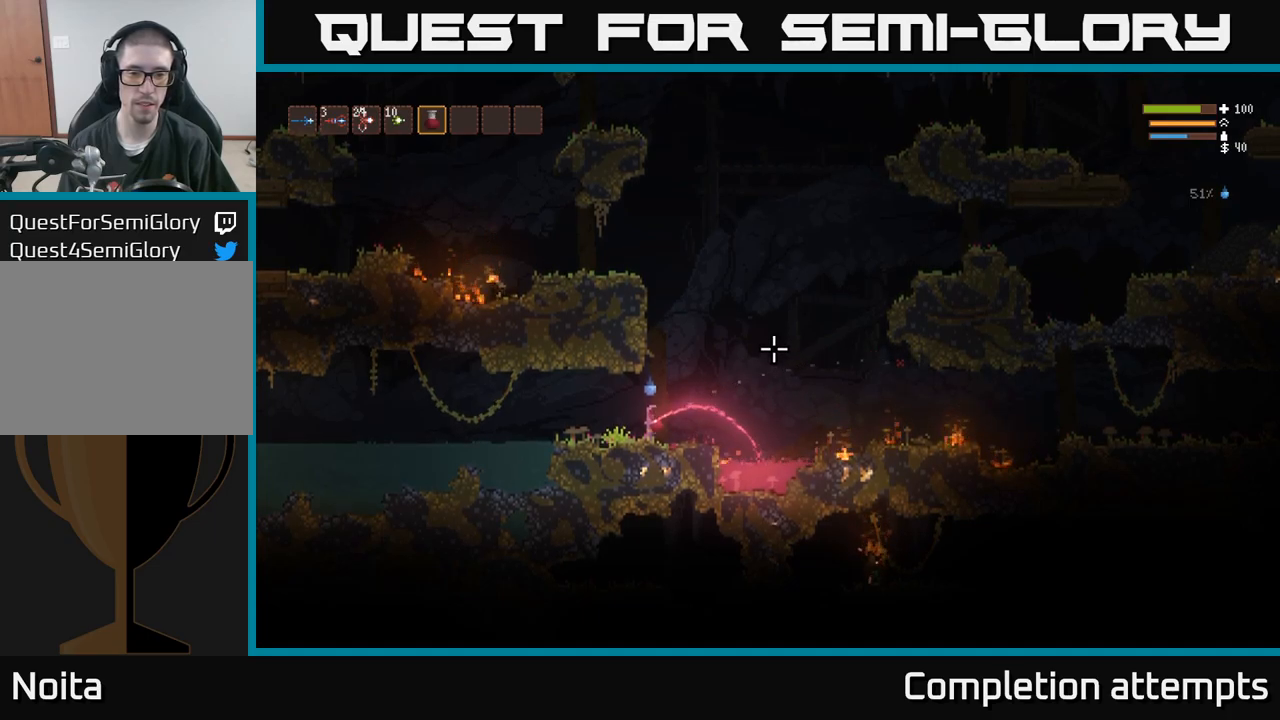
{"buttons": ["R2"], "left_stick": "center", "right_stick": "right", "events": []}
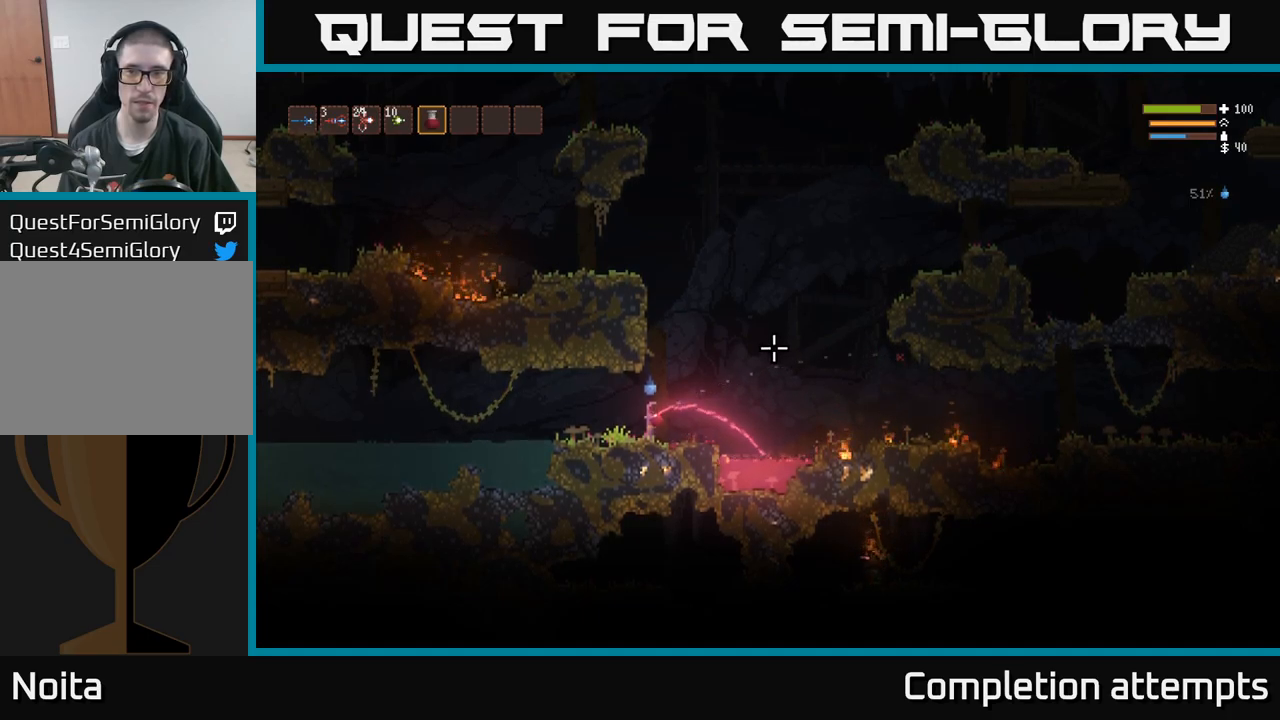
{"buttons": ["R2"], "left_stick": "center", "right_stick": "right", "events": []}
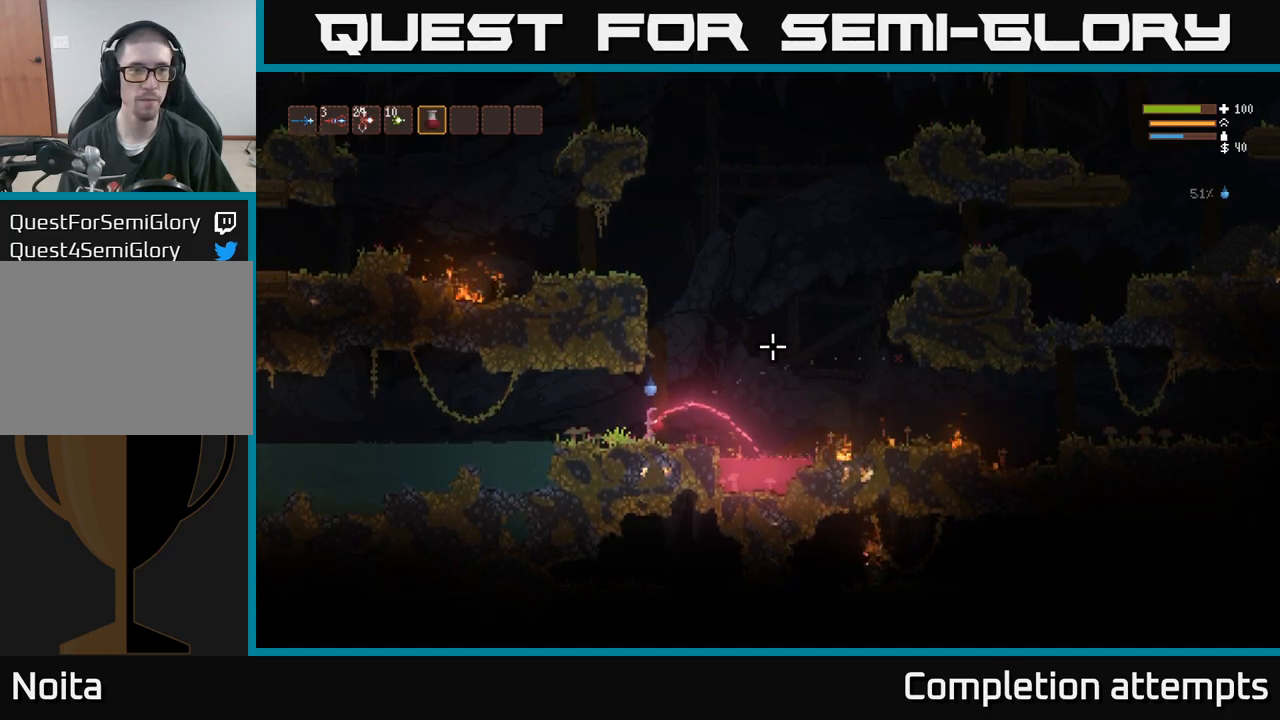
{"buttons": ["R2"], "left_stick": "center", "right_stick": "right", "events": []}
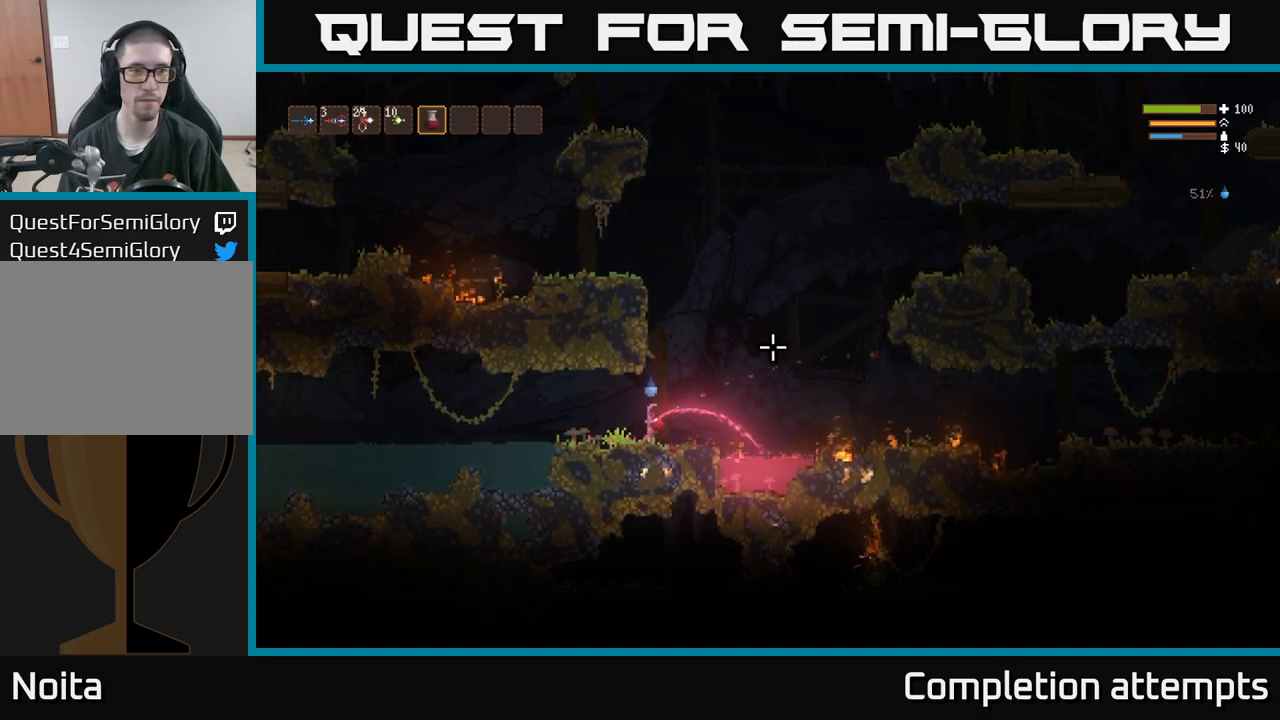
{"buttons": ["R2"], "left_stick": "center", "right_stick": "right", "events": []}
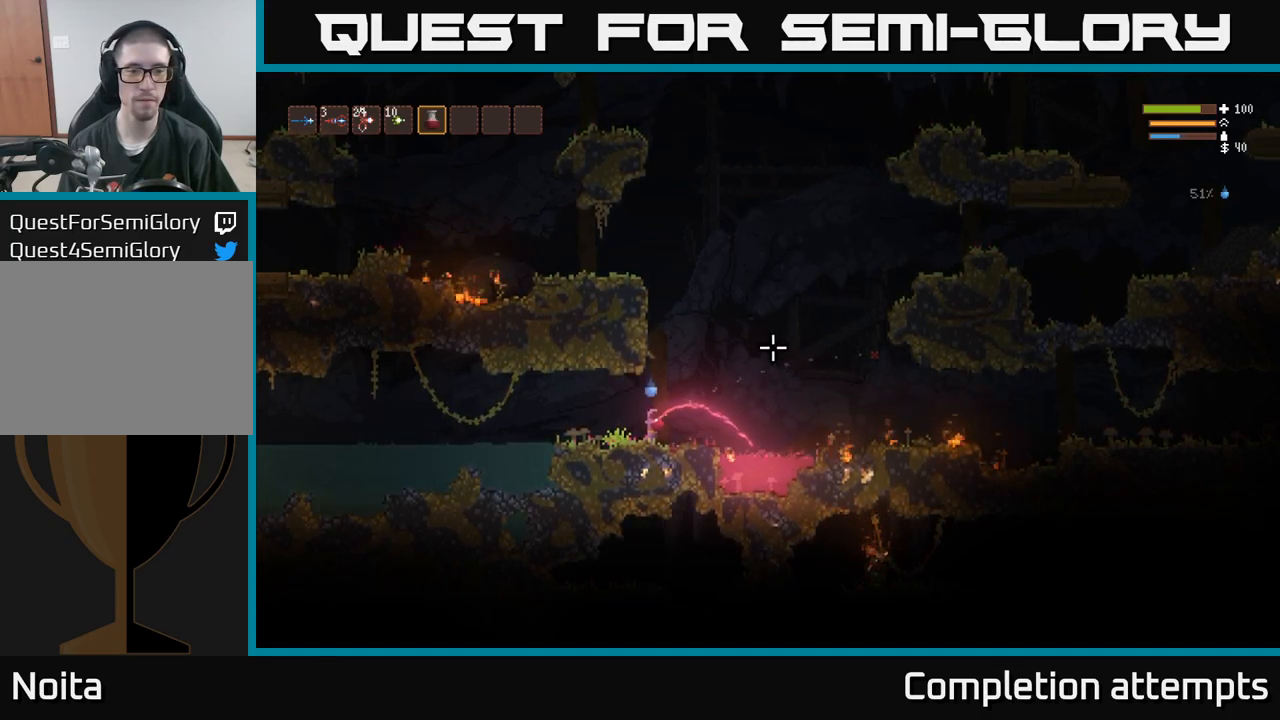
{"buttons": ["R2"], "left_stick": "center", "right_stick": "right", "events": []}
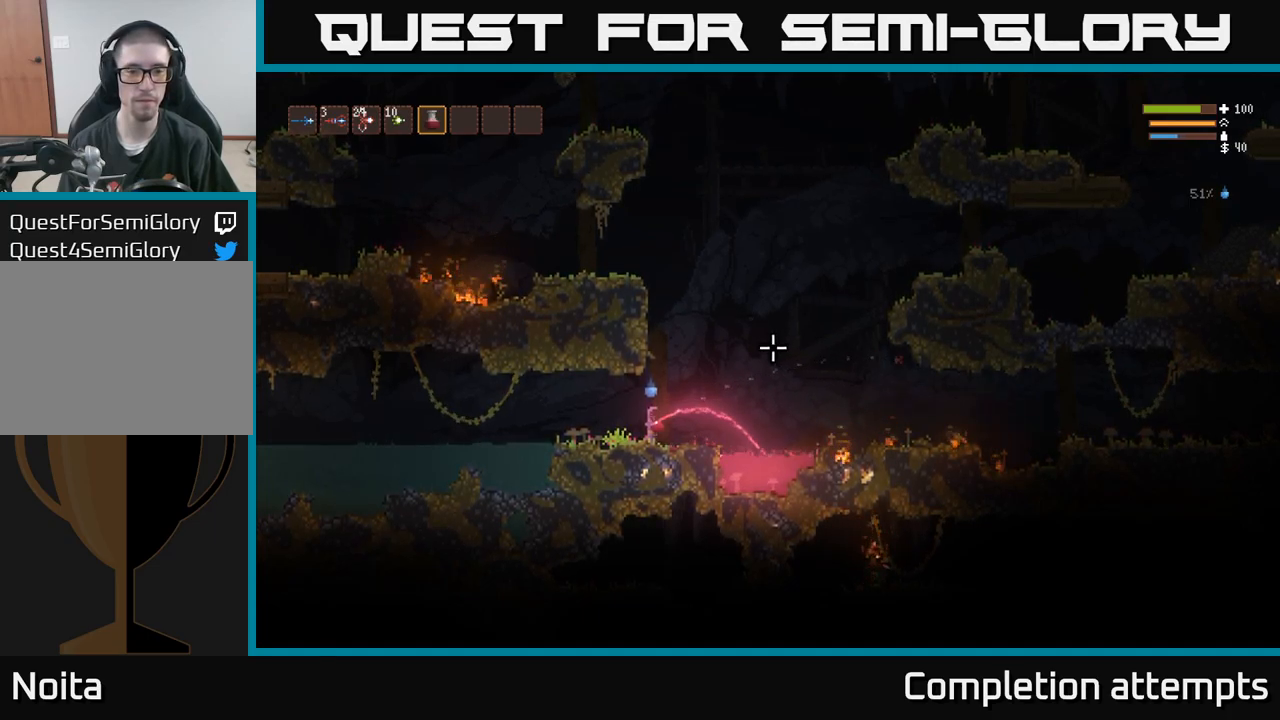
{"buttons": ["R2"], "left_stick": "center", "right_stick": "right", "events": []}